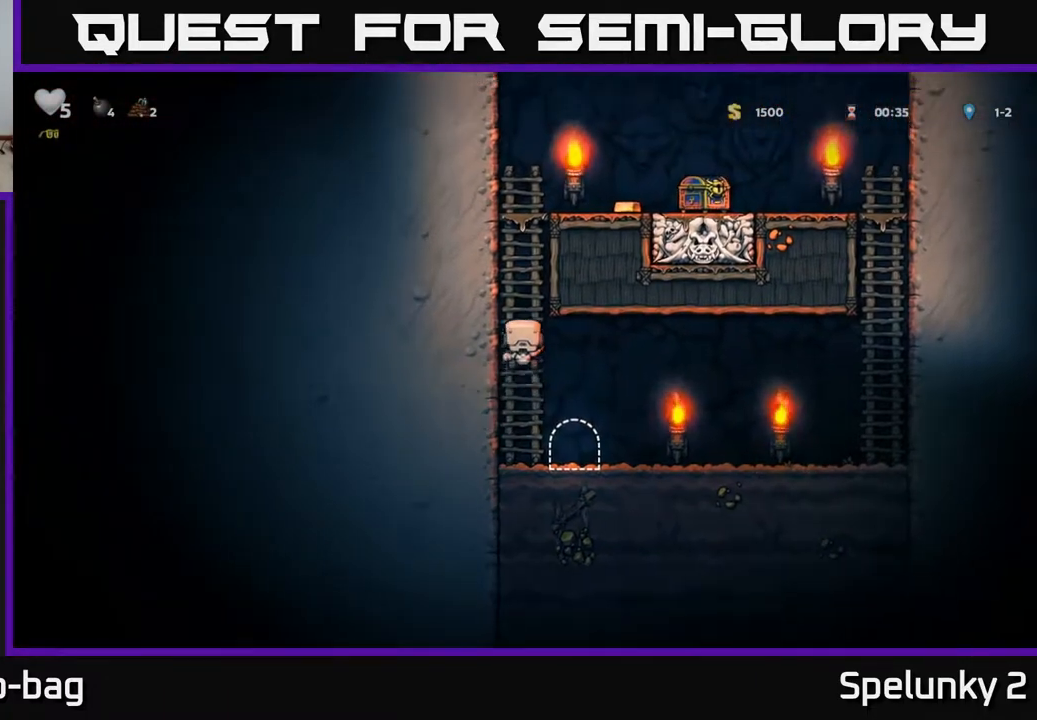
Gameplay with a controller (Xbox layout); each line is a JSON object with the inputs held at the frame after it. "events" lists button and stick changes between this image and that frame as [ms after this image, input, new state], when the widget could be followed in between.
{"buttons": [], "left_stick": "center", "right_stick": "center", "events": [[500, "DPAD_UP", "up"]]}
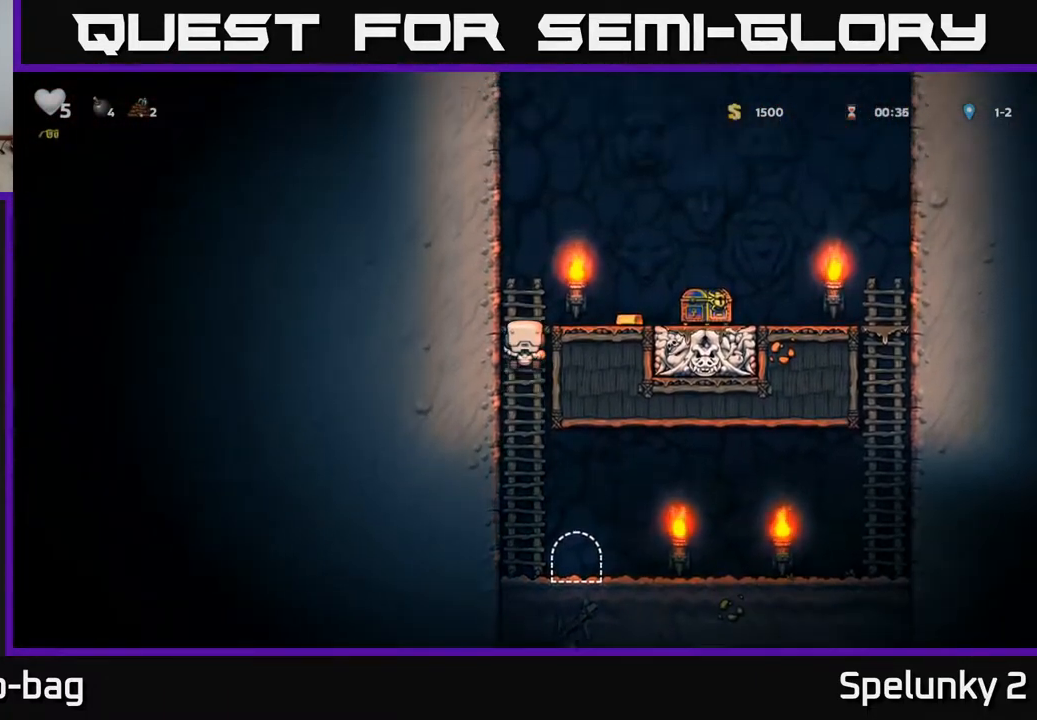
{"buttons": ["DPAD_LEFT"], "left_stick": "center", "right_stick": "center", "events": [[33, "A", "down"], [50, "DPAD_RIGHT", "down"], [133, "A", "up"], [267, "DPAD_RIGHT", "up"], [383, "DPAD_LEFT", "down"]]}
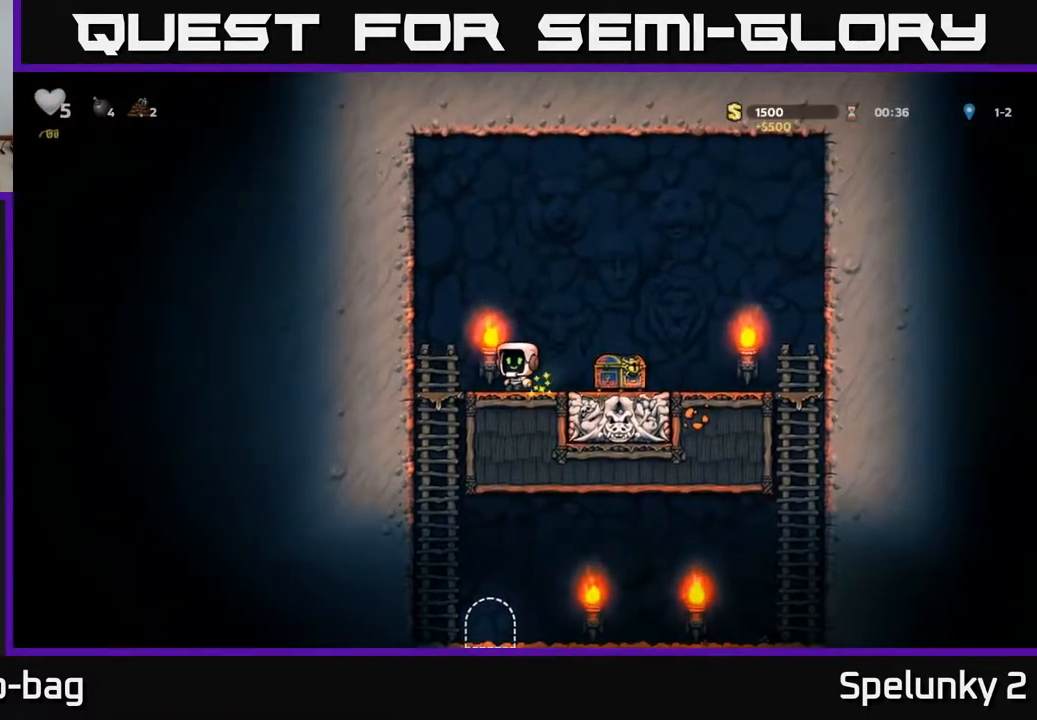
{"buttons": [], "left_stick": "center", "right_stick": "center", "events": [[167, "DPAD_DOWN", "down"], [167, "DPAD_LEFT", "up"], [283, "A", "down"], [333, "A", "up"], [350, "DPAD_DOWN", "up"]]}
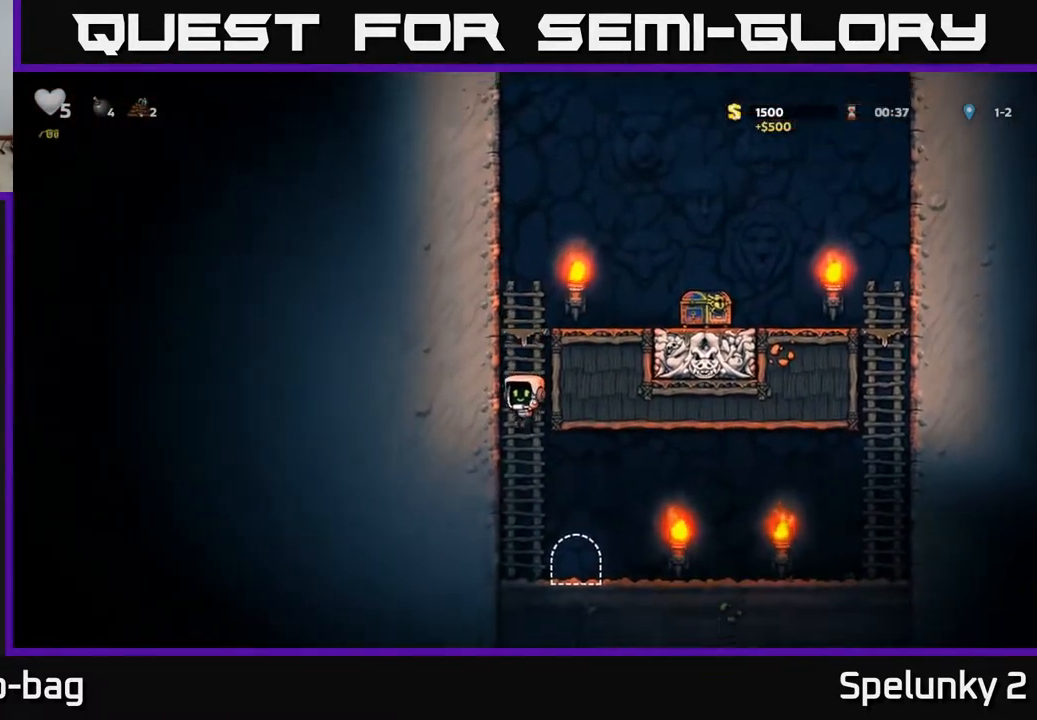
{"buttons": ["L2"], "left_stick": "center", "right_stick": "center", "events": [[100, "DPAD_RIGHT", "down"], [217, "DPAD_RIGHT", "up"], [250, "L2", "down"], [350, "L2", "up"], [433, "L2", "down"]]}
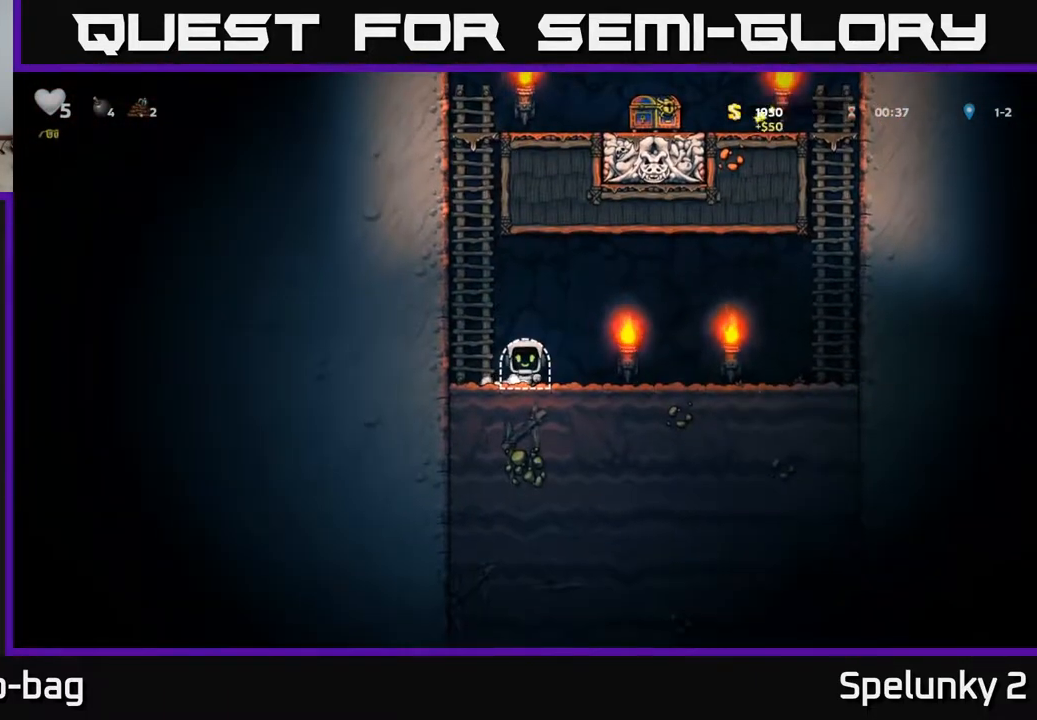
{"buttons": [], "left_stick": "center", "right_stick": "center", "events": [[17, "L2", "up"]]}
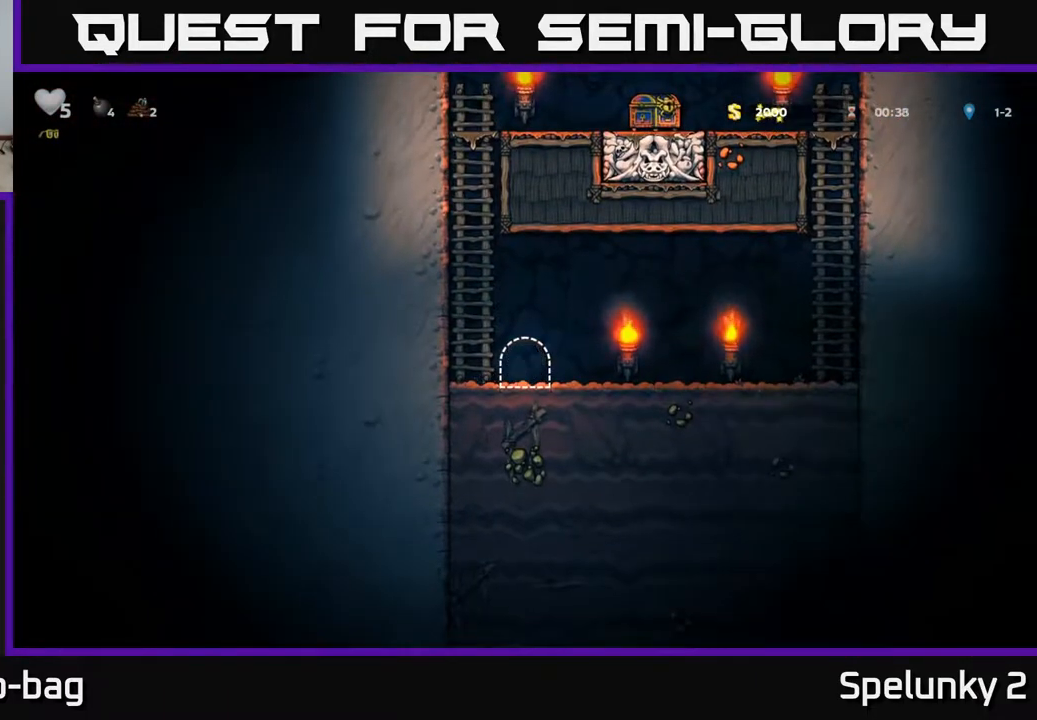
{"buttons": ["DPAD_RIGHT"], "left_stick": "center", "right_stick": "center", "events": [[317, "DPAD_RIGHT", "down"]]}
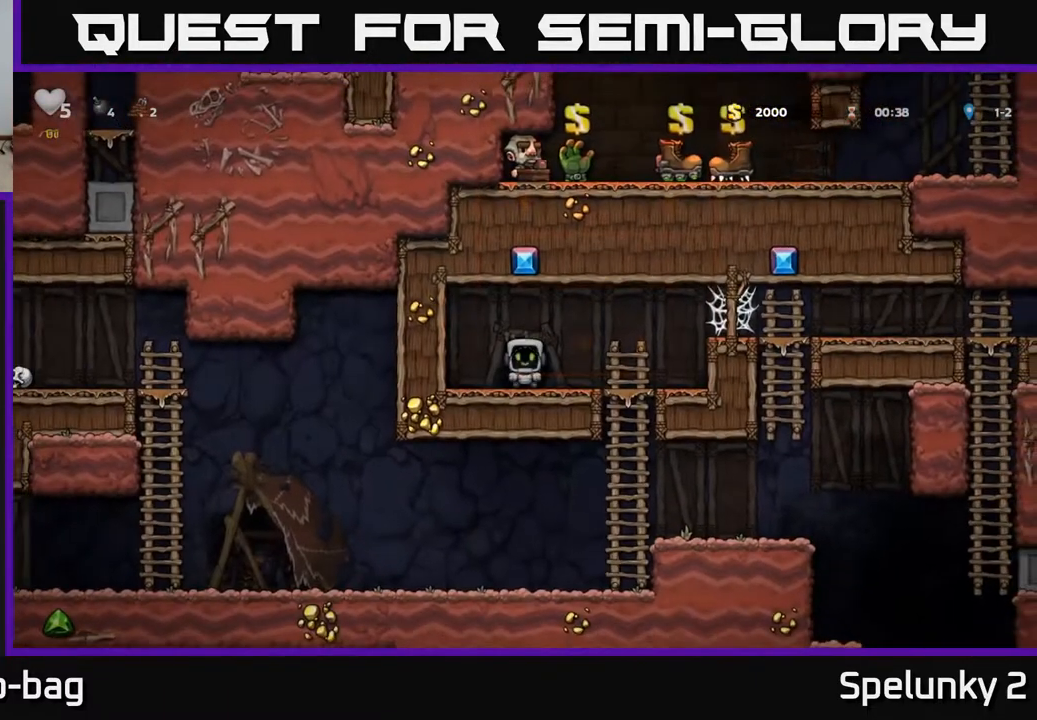
{"buttons": ["DPAD_DOWN"], "left_stick": "center", "right_stick": "center", "events": [[433, "DPAD_DOWN", "down"], [450, "DPAD_RIGHT", "up"]]}
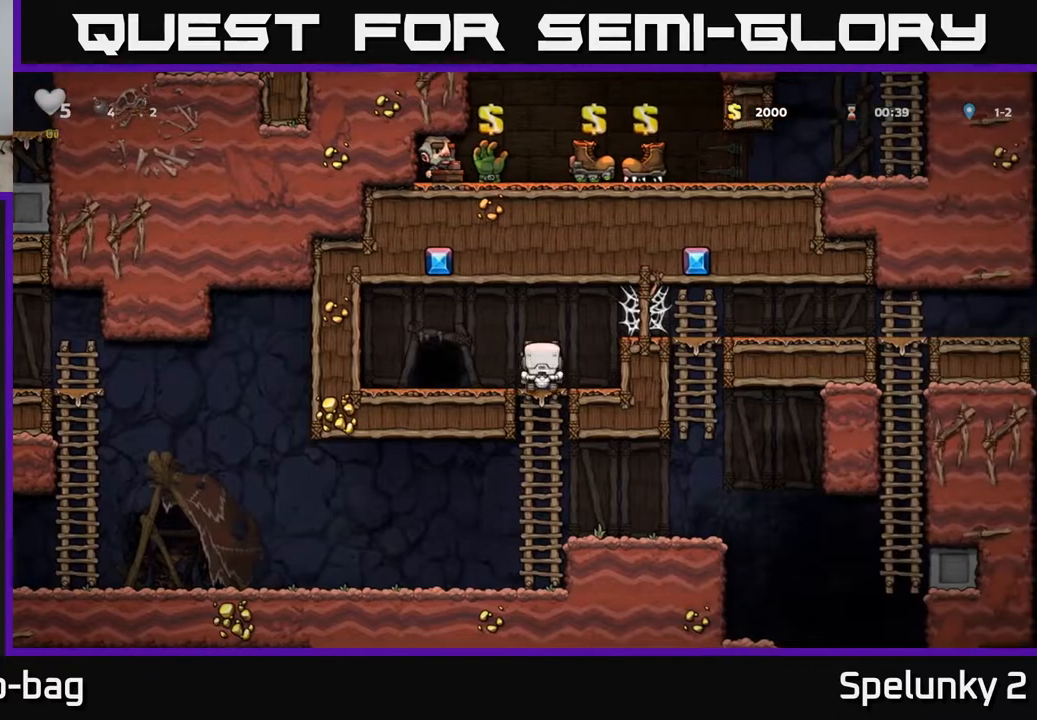
{"buttons": ["DPAD_RIGHT"], "left_stick": "center", "right_stick": "center", "events": [[17, "A", "down"], [117, "A", "up"], [117, "DPAD_DOWN", "up"], [250, "DPAD_RIGHT", "down"]]}
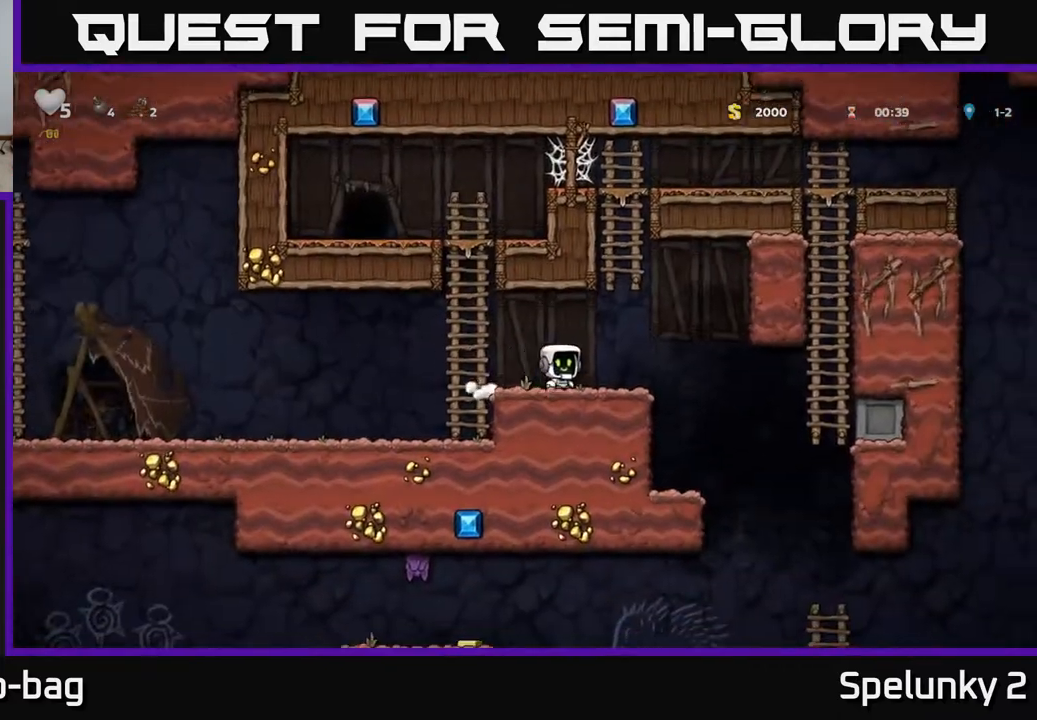
{"buttons": ["DPAD_LEFT"], "left_stick": "center", "right_stick": "center", "events": [[317, "DPAD_RIGHT", "up"], [350, "DPAD_LEFT", "down"]]}
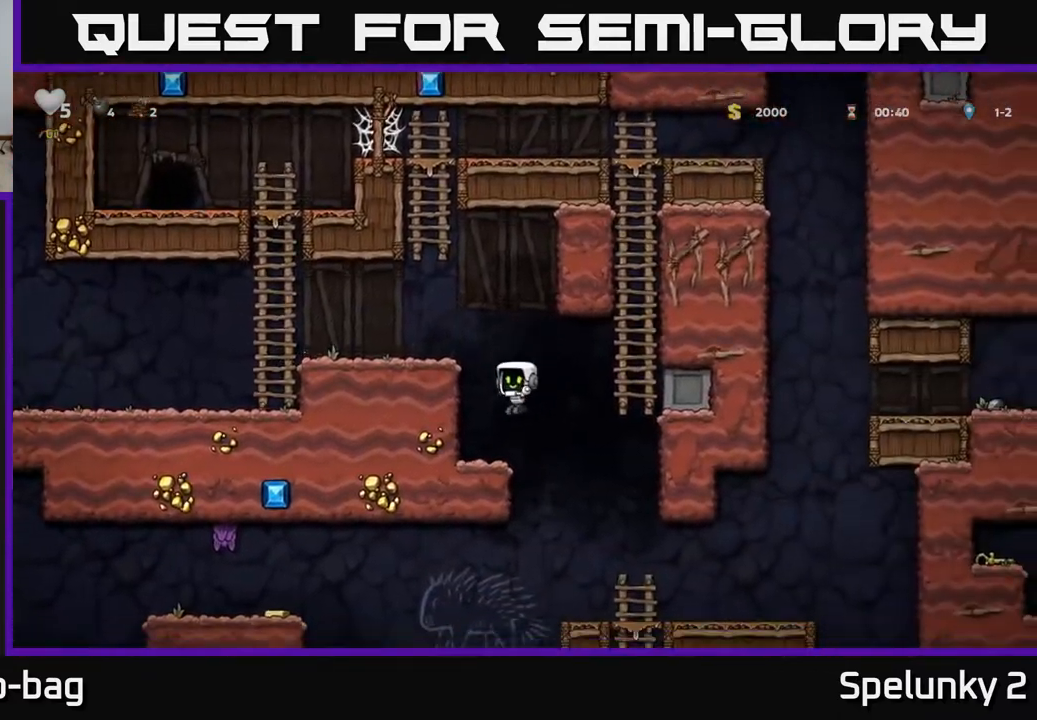
{"buttons": [], "left_stick": "center", "right_stick": "center", "events": [[67, "DPAD_LEFT", "up"]]}
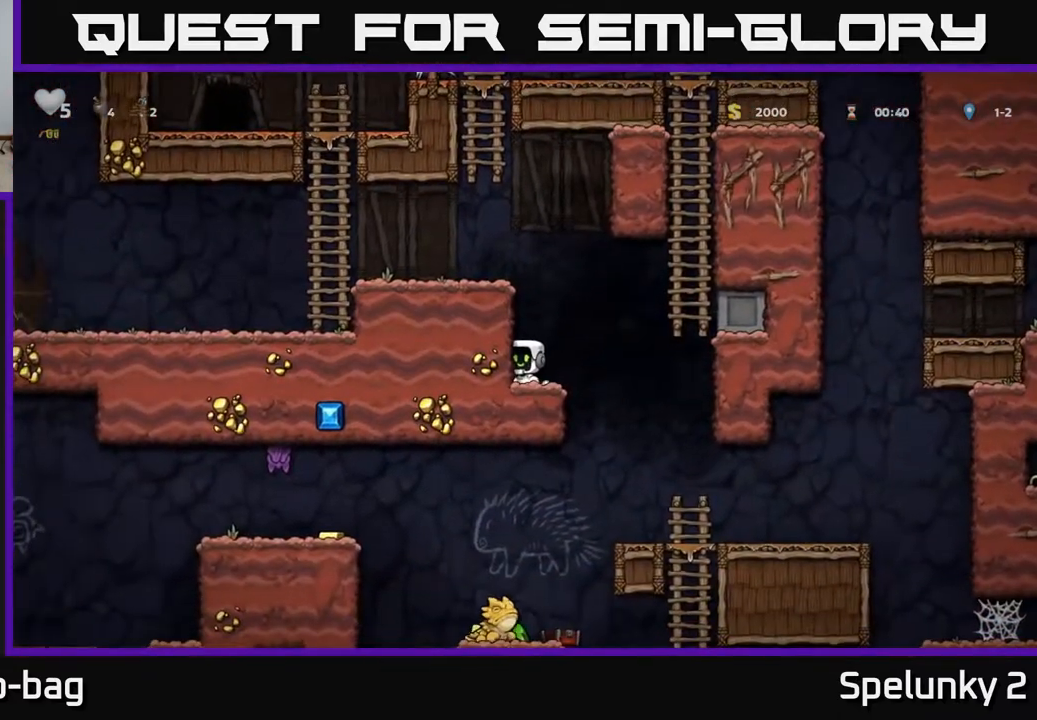
{"buttons": ["DPAD_UP"], "left_stick": "center", "right_stick": "center", "events": [[83, "DPAD_RIGHT", "down"], [150, "A", "down"], [400, "DPAD_UP", "down"], [467, "A", "up"], [500, "DPAD_RIGHT", "up"]]}
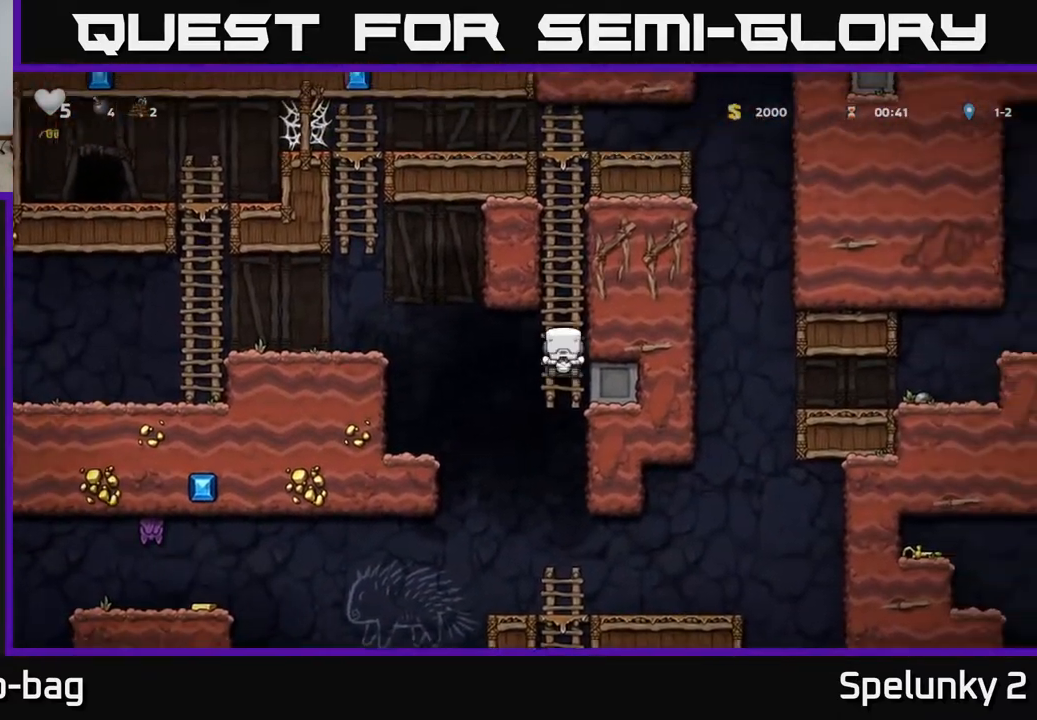
{"buttons": ["DPAD_UP"], "left_stick": "center", "right_stick": "center", "events": []}
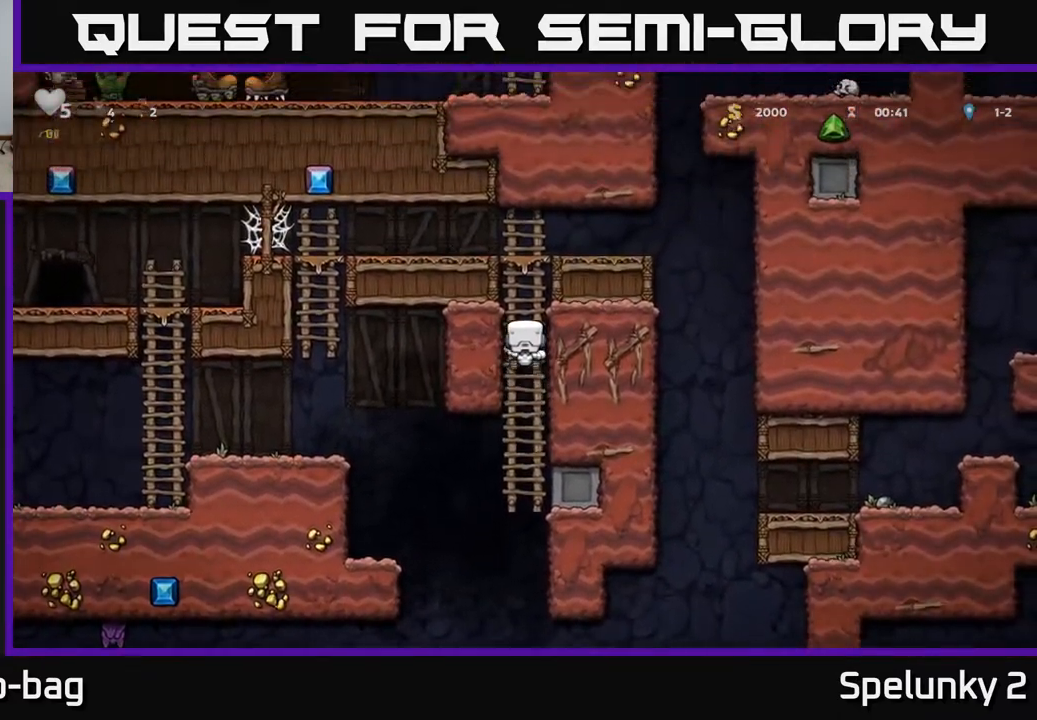
{"buttons": [], "left_stick": "center", "right_stick": "center", "events": [[133, "A", "down"], [217, "DPAD_RIGHT", "down"], [267, "DPAD_UP", "up"], [433, "A", "up"], [433, "DPAD_RIGHT", "up"]]}
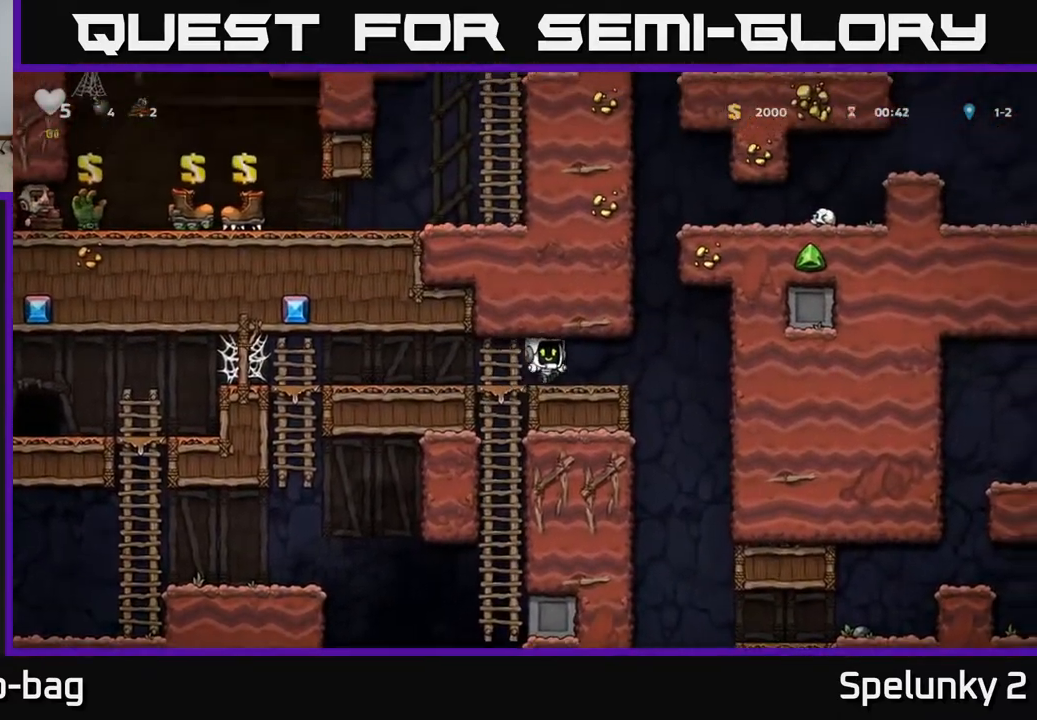
{"buttons": ["DPAD_RIGHT"], "left_stick": "center", "right_stick": "center", "events": [[150, "DPAD_RIGHT", "down"]]}
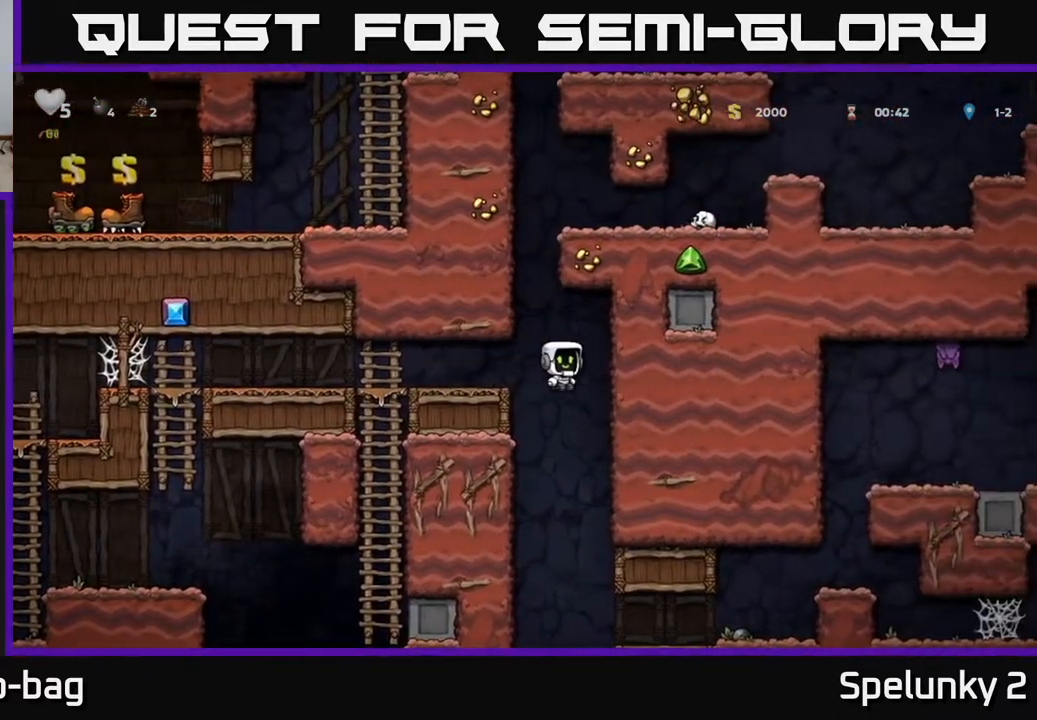
{"buttons": ["DPAD_RIGHT"], "left_stick": "center", "right_stick": "center", "events": []}
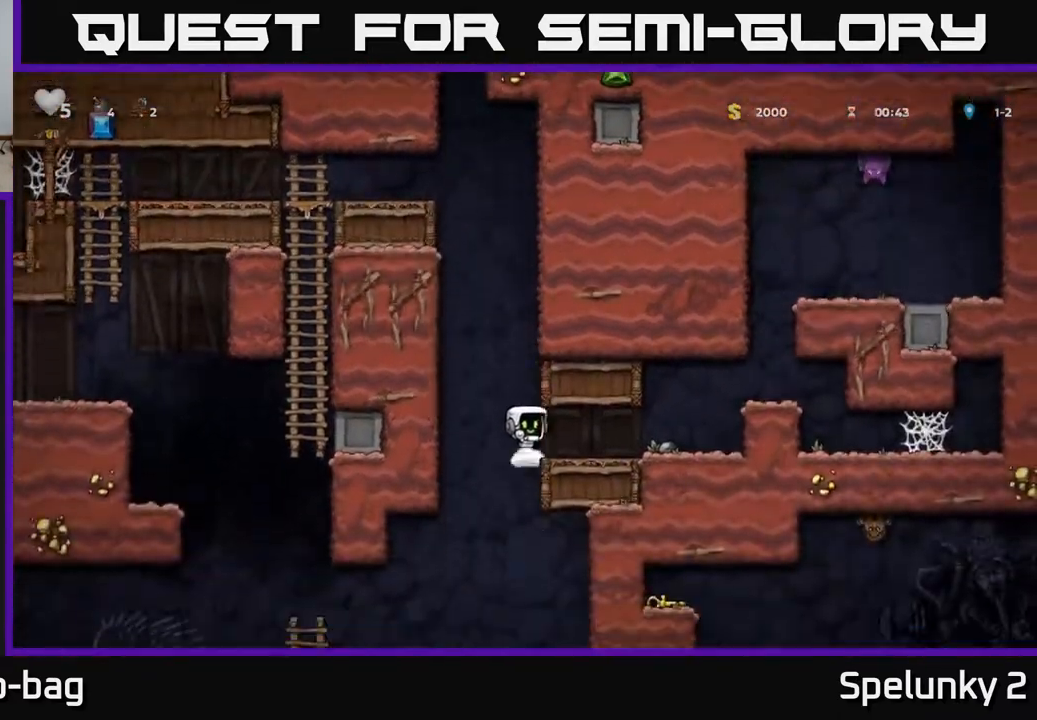
{"buttons": ["DPAD_RIGHT"], "left_stick": "center", "right_stick": "center", "events": []}
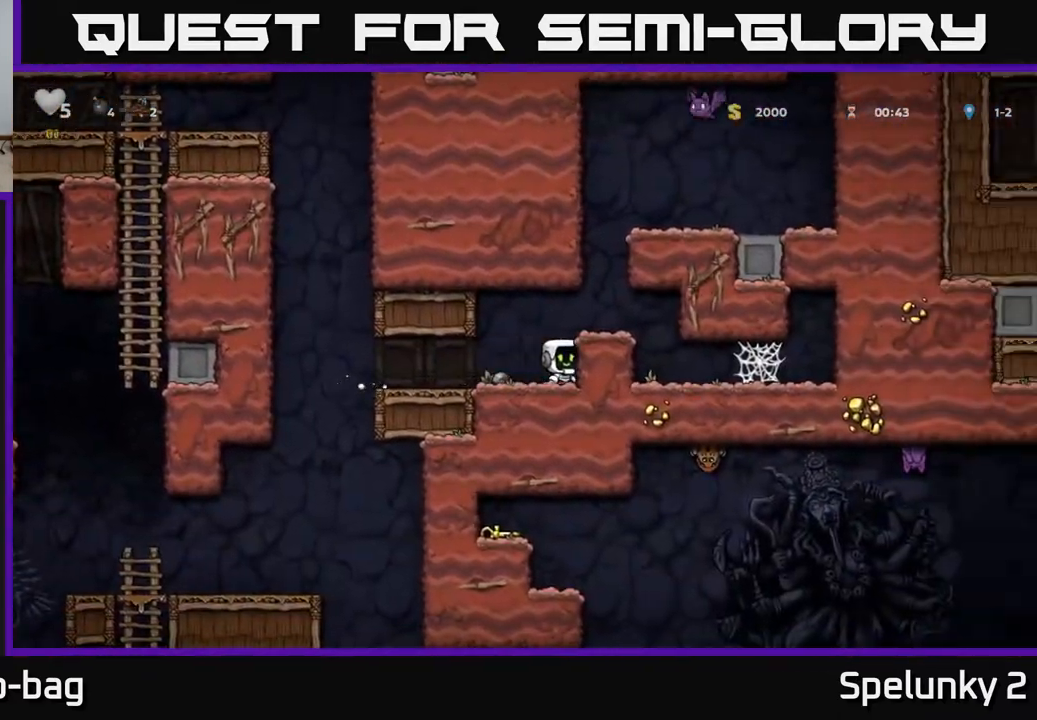
{"buttons": ["DPAD_DOWN"], "left_stick": "center", "right_stick": "center", "events": [[50, "DPAD_RIGHT", "up"], [500, "DPAD_DOWN", "down"]]}
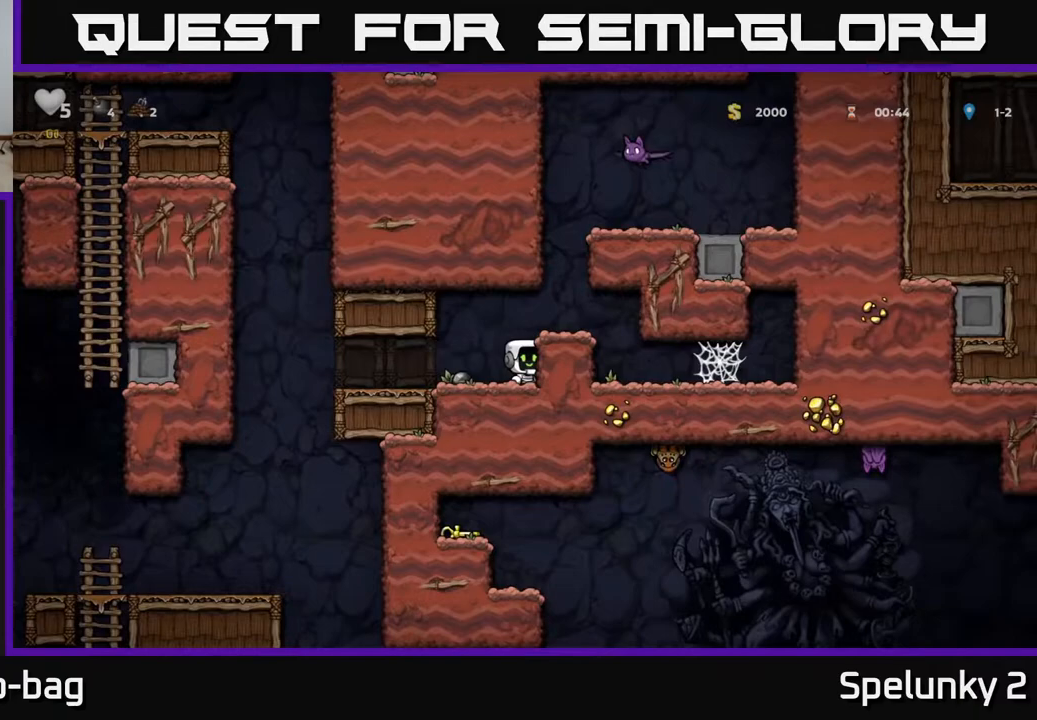
{"buttons": ["DPAD_DOWN"], "left_stick": "center", "right_stick": "center", "events": []}
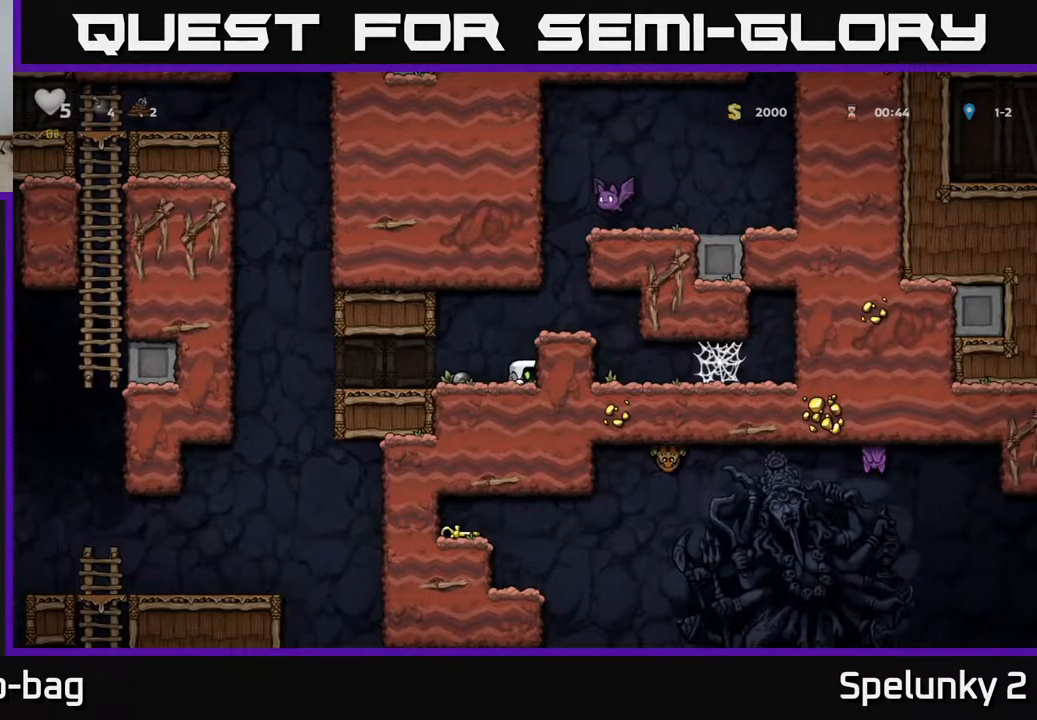
{"buttons": ["DPAD_LEFT"], "left_stick": "center", "right_stick": "center", "events": [[350, "DPAD_DOWN", "up"], [367, "DPAD_LEFT", "down"]]}
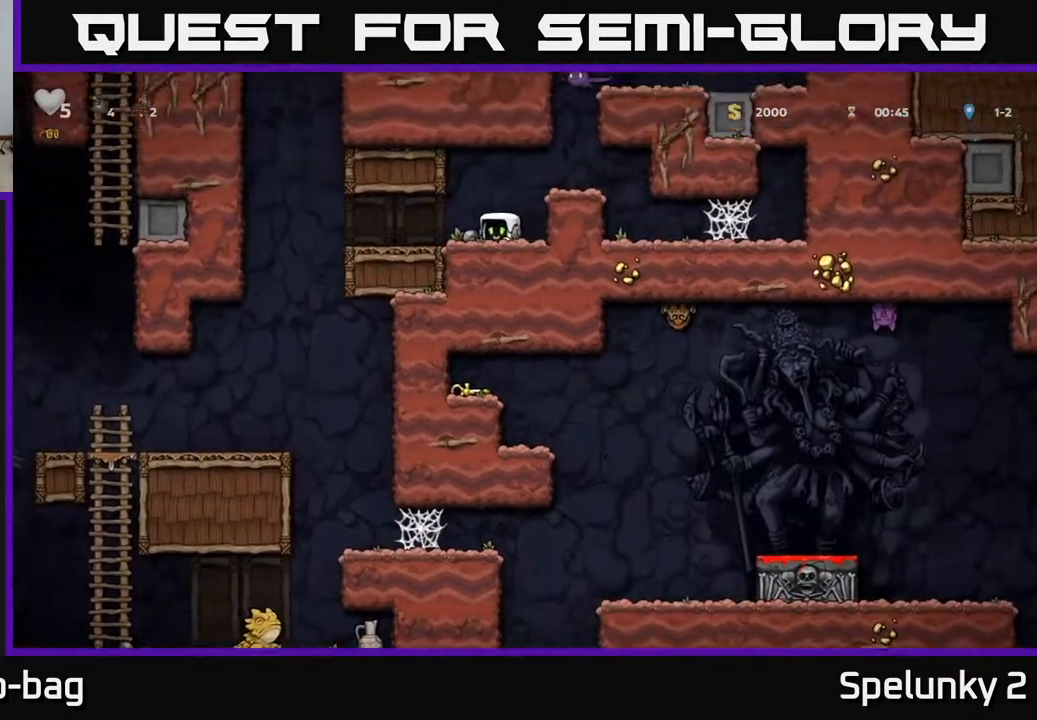
{"buttons": [], "left_stick": "center", "right_stick": "center", "events": [[50, "DPAD_LEFT", "up"], [100, "DPAD_RIGHT", "down"], [183, "DPAD_RIGHT", "up"]]}
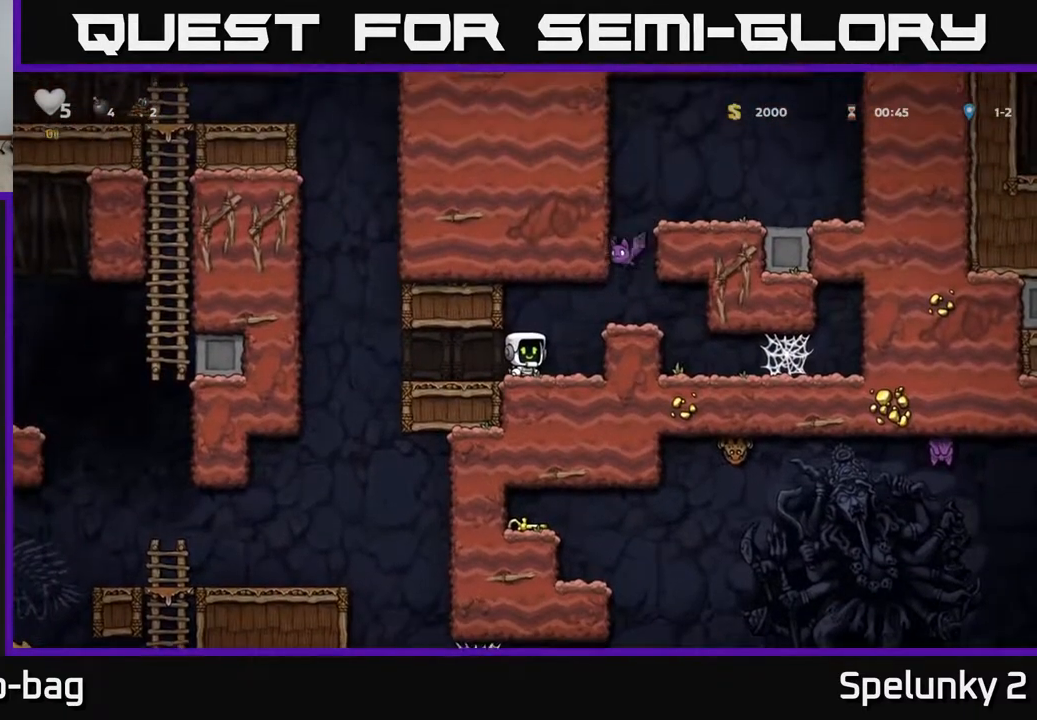
{"buttons": ["DPAD_RIGHT"], "left_stick": "center", "right_stick": "center", "events": [[267, "A", "down"], [283, "X", "down"], [450, "X", "up"], [467, "A", "up"], [483, "DPAD_RIGHT", "down"]]}
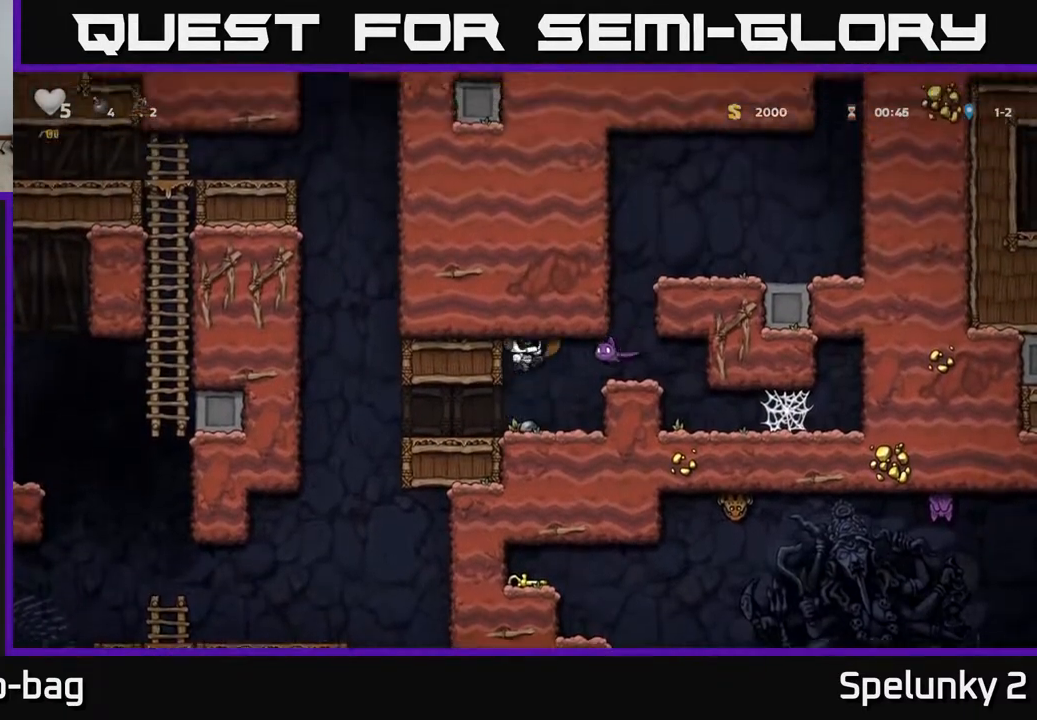
{"buttons": ["A", "DPAD_RIGHT"], "left_stick": "center", "right_stick": "center", "events": [[33, "DPAD_RIGHT", "up"], [350, "DPAD_RIGHT", "down"], [367, "A", "down"]]}
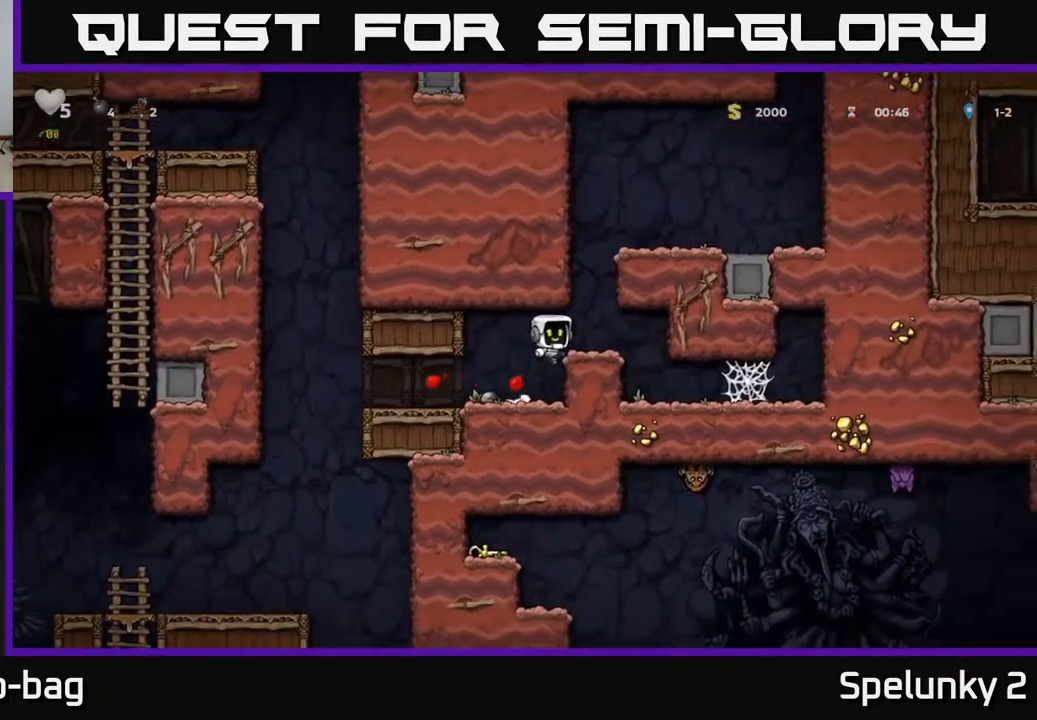
{"buttons": ["DPAD_RIGHT"], "left_stick": "center", "right_stick": "center", "events": [[67, "A", "up"]]}
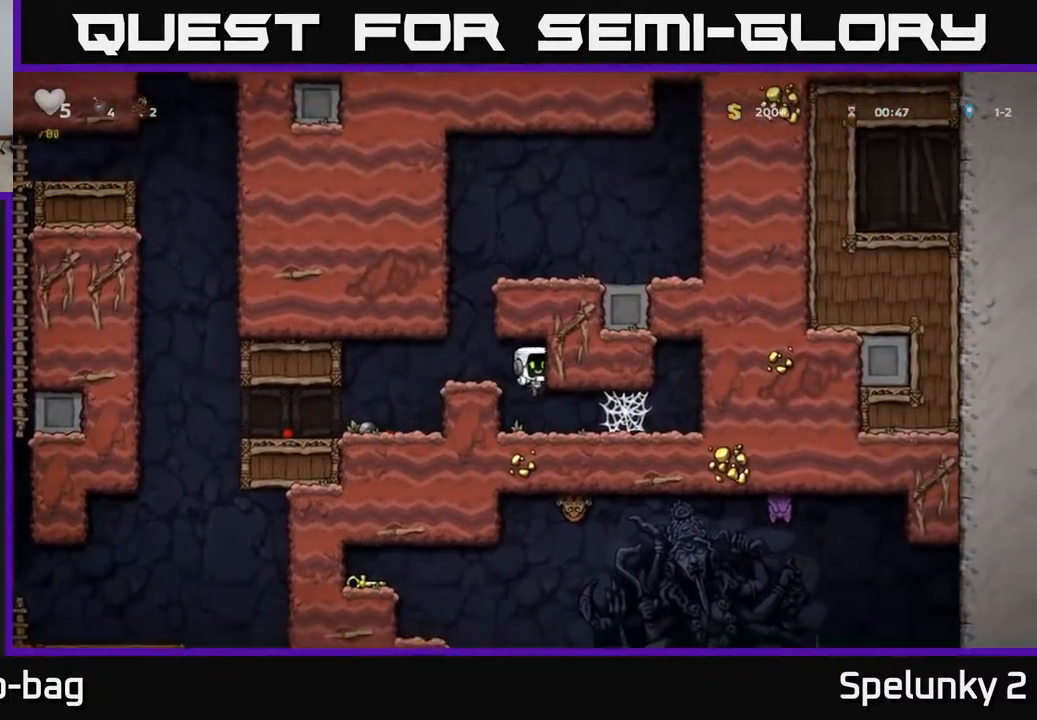
{"buttons": ["DPAD_LEFT"], "left_stick": "center", "right_stick": "center", "events": [[400, "A", "down"], [417, "DPAD_RIGHT", "up"], [467, "A", "up"], [467, "DPAD_LEFT", "down"]]}
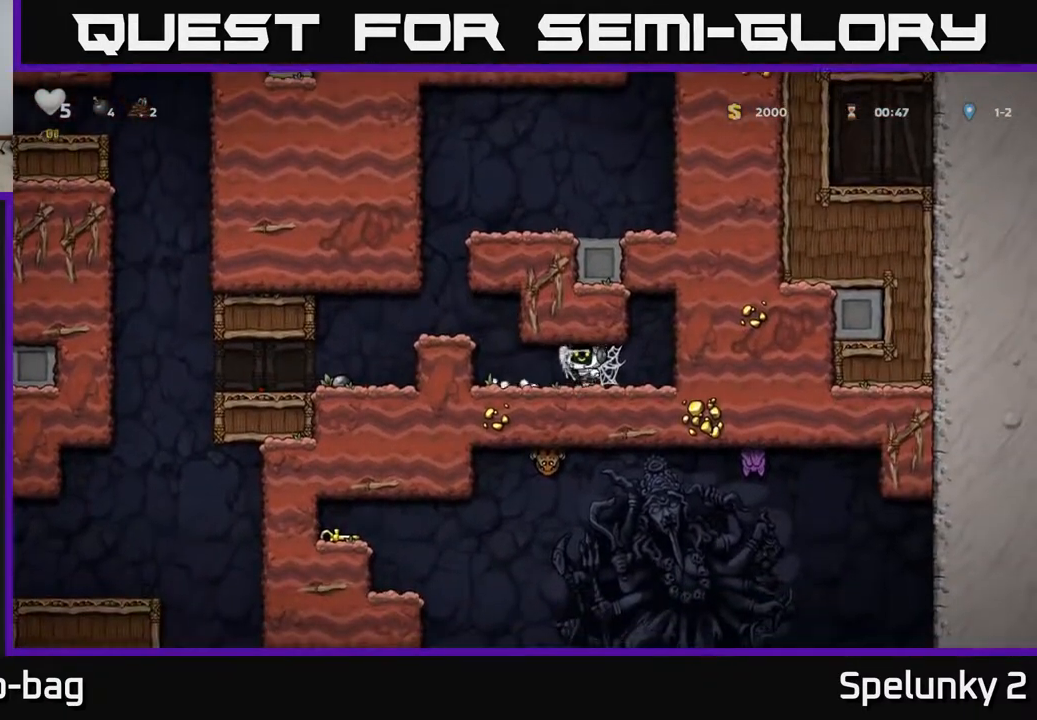
{"buttons": ["A", "DPAD_LEFT"], "left_stick": "center", "right_stick": "center", "events": [[50, "A", "down"], [117, "A", "up"], [217, "A", "down"], [233, "A", "up"], [433, "A", "down"]]}
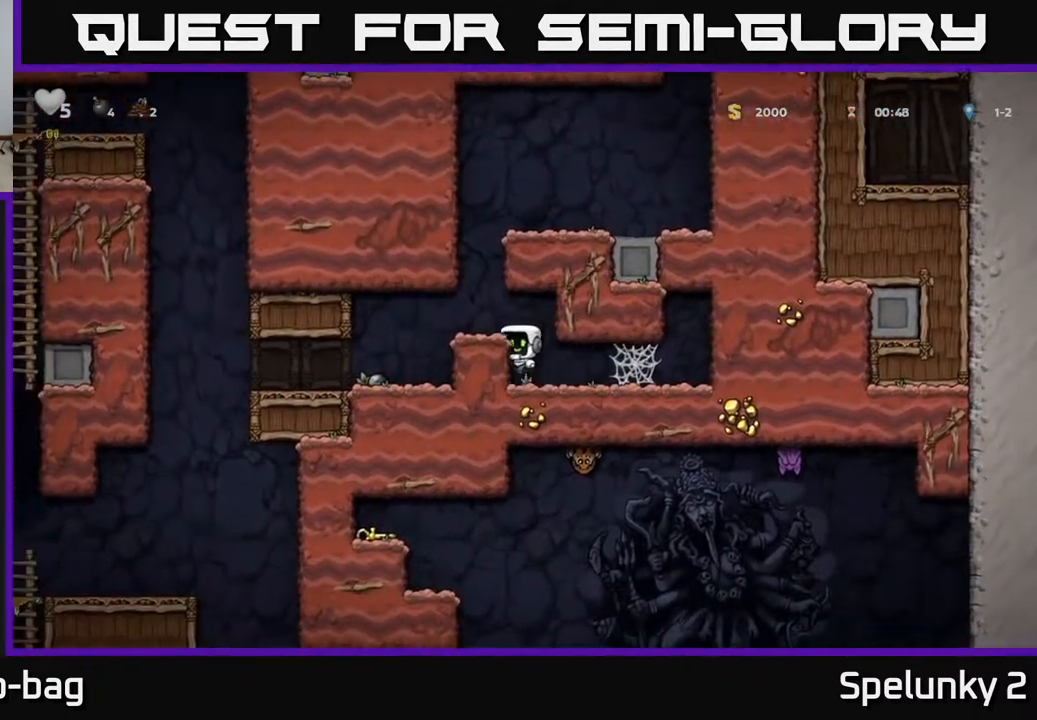
{"buttons": [], "left_stick": "center", "right_stick": "center", "events": [[50, "A", "up"], [467, "DPAD_LEFT", "up"]]}
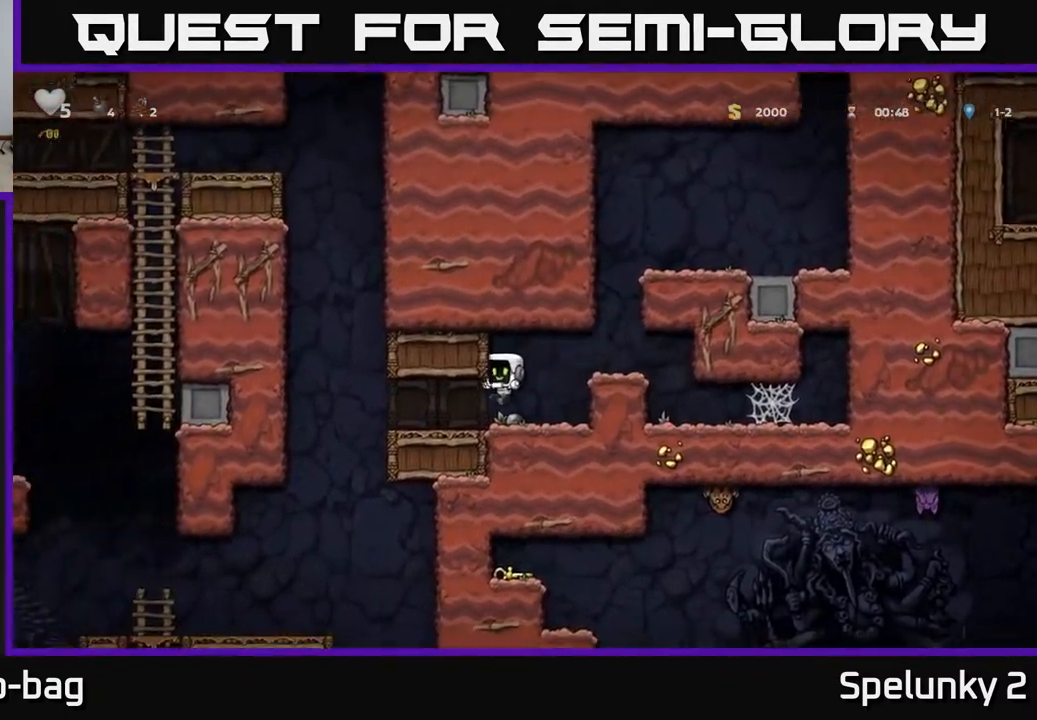
{"buttons": ["DPAD_RIGHT"], "left_stick": "center", "right_stick": "center", "events": [[100, "DPAD_LEFT", "down"], [350, "DPAD_LEFT", "up"], [417, "DPAD_RIGHT", "down"]]}
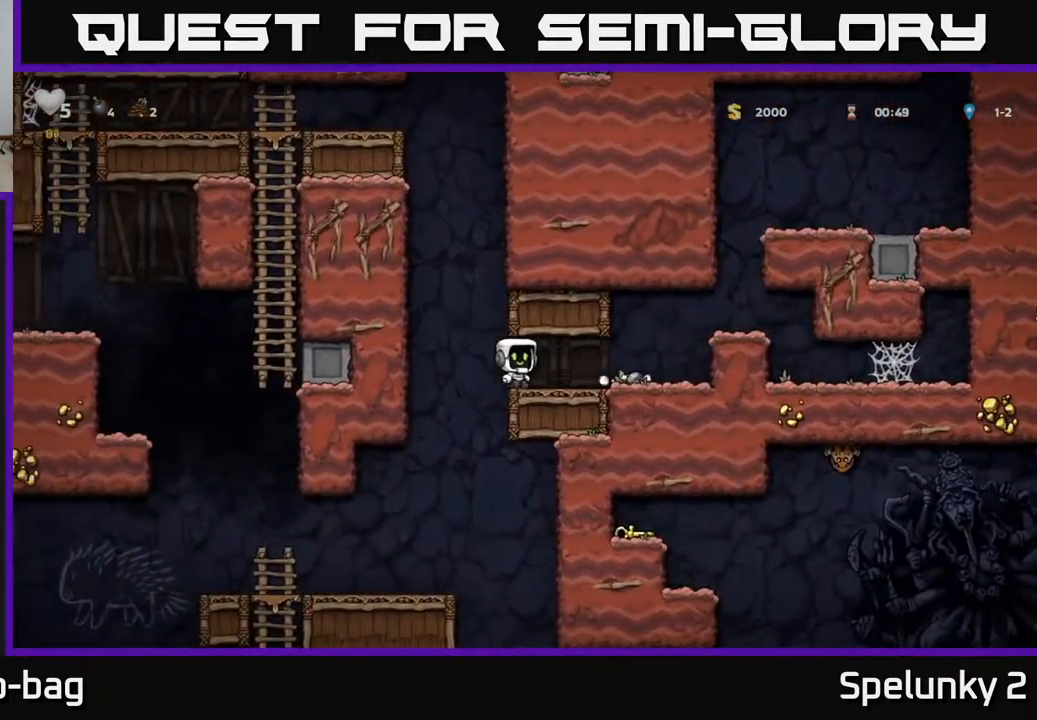
{"buttons": ["DPAD_LEFT"], "left_stick": "center", "right_stick": "center", "events": [[133, "DPAD_RIGHT", "up"], [200, "DPAD_LEFT", "down"]]}
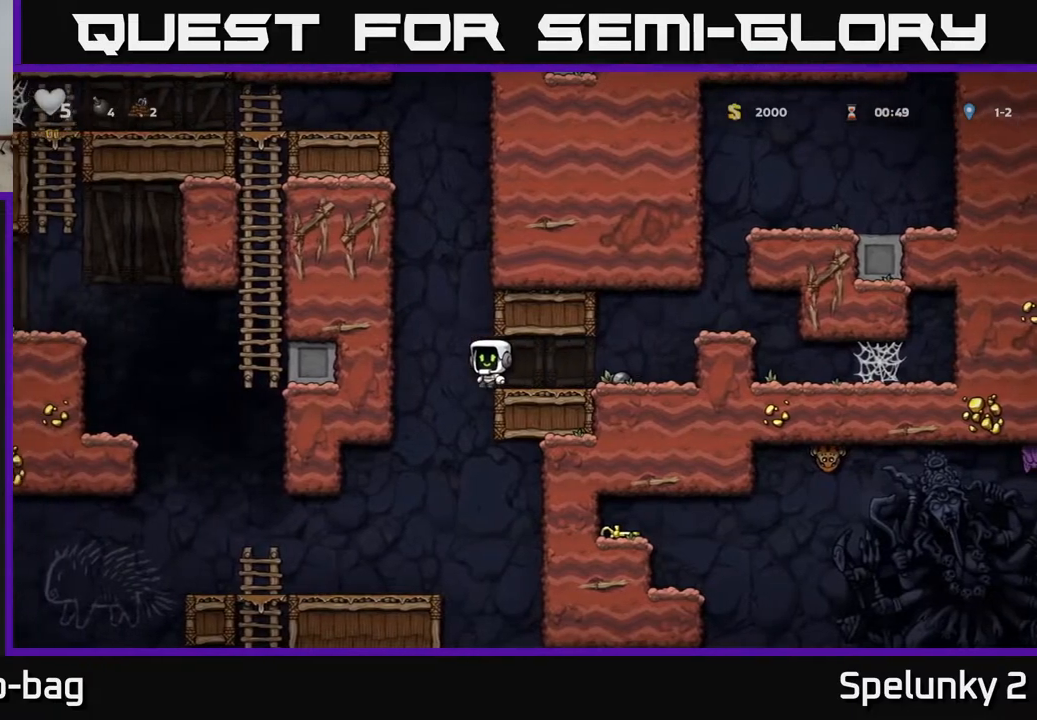
{"buttons": [], "left_stick": "center", "right_stick": "center", "events": [[83, "DPAD_LEFT", "up"]]}
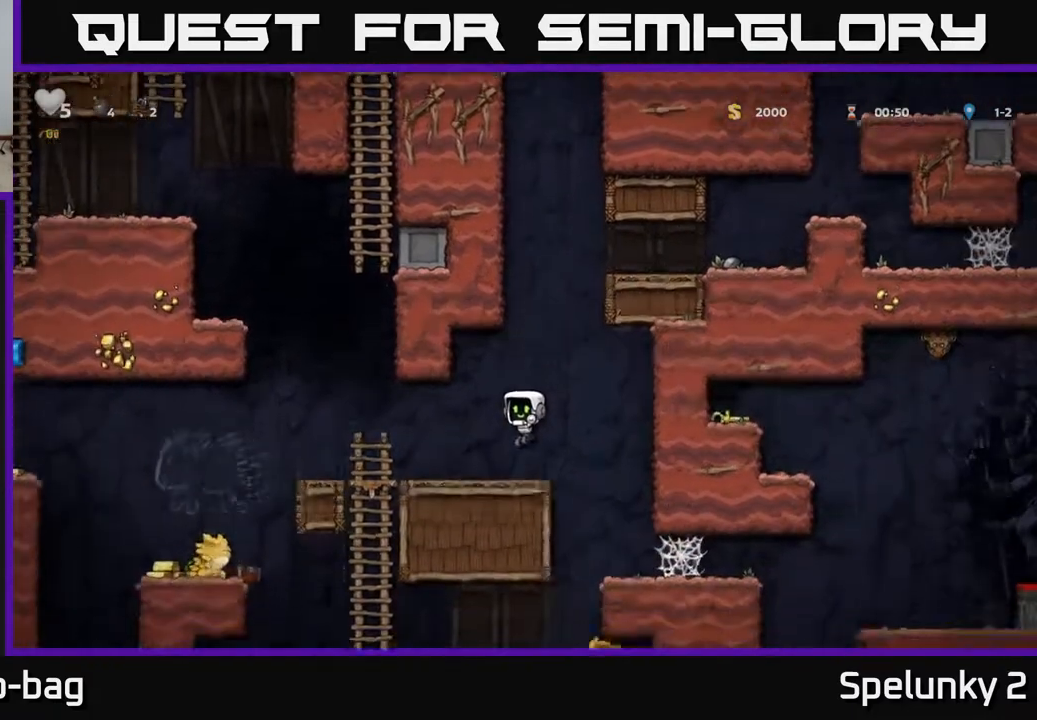
{"buttons": ["DPAD_RIGHT"], "left_stick": "center", "right_stick": "center", "events": [[300, "DPAD_RIGHT", "down"]]}